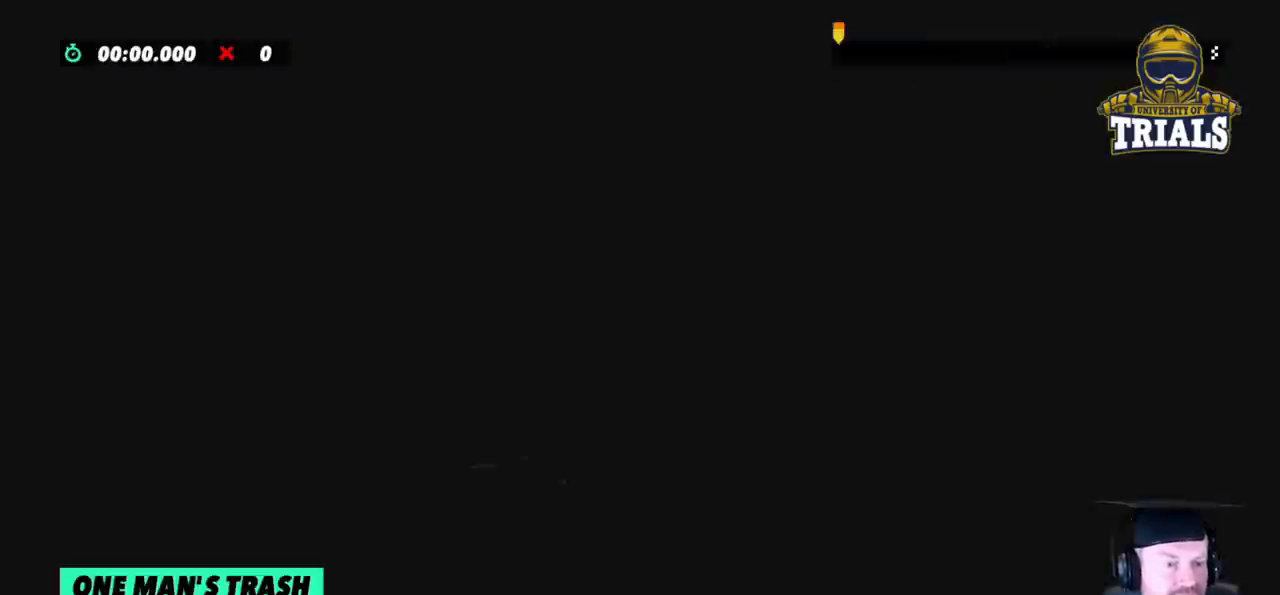
Gameplay with a controller (Xbox layout); each line is a JSON object with the inputs held at the frame after it. "events" lists button and stick changes between this image and that frame as [ms after this image, input, new state], when the widget could be followed in between. Not read: A B DPAD_DOWN DPAD_LEFT DPAD_RIGHT DPAD_UP L1 L3 R1 R3 SELECT START X Y right_stick.
{"buttons": ["R2"], "left_stick": "center", "events": []}
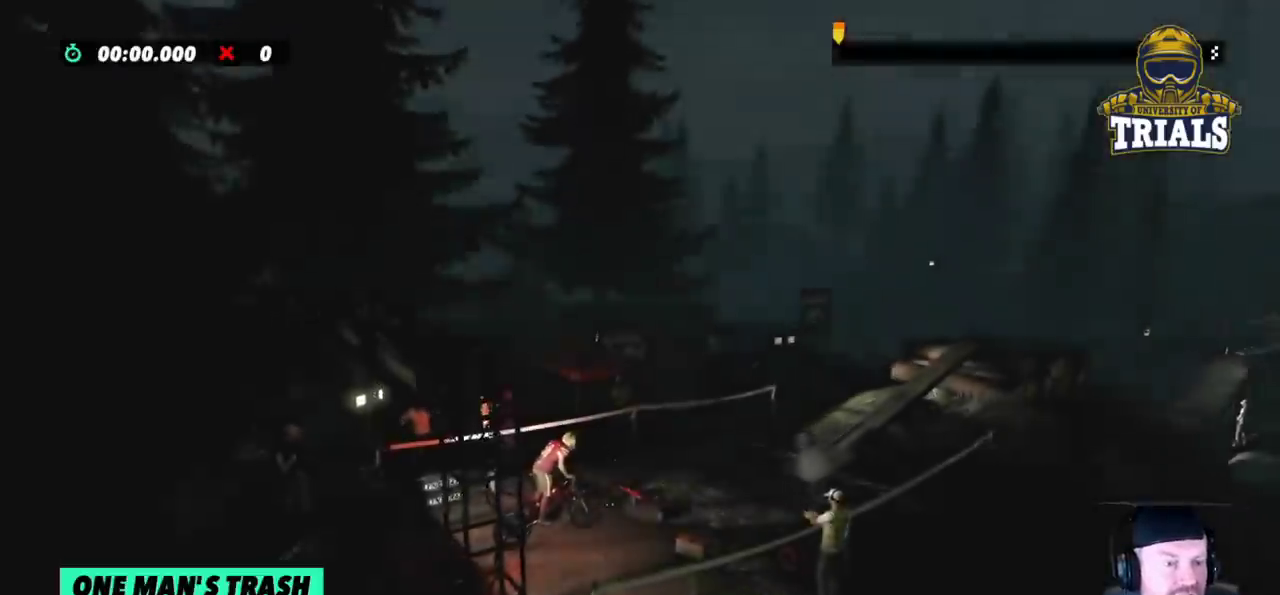
{"buttons": ["R2"], "left_stick": "center", "events": []}
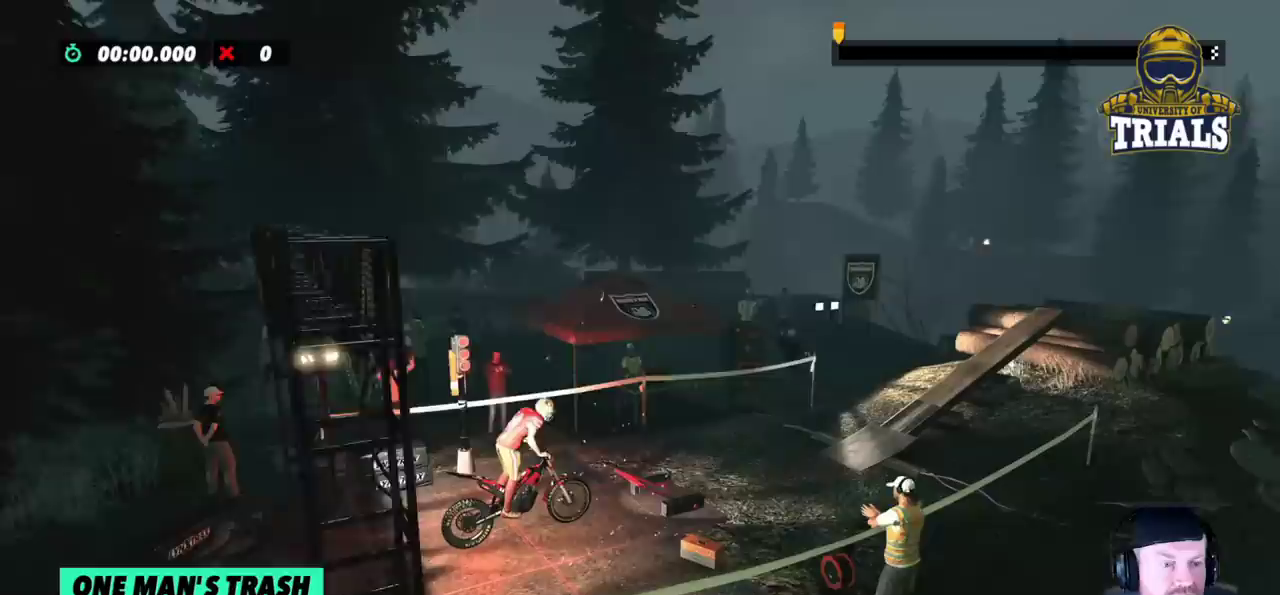
{"buttons": ["R2"], "left_stick": "center", "events": []}
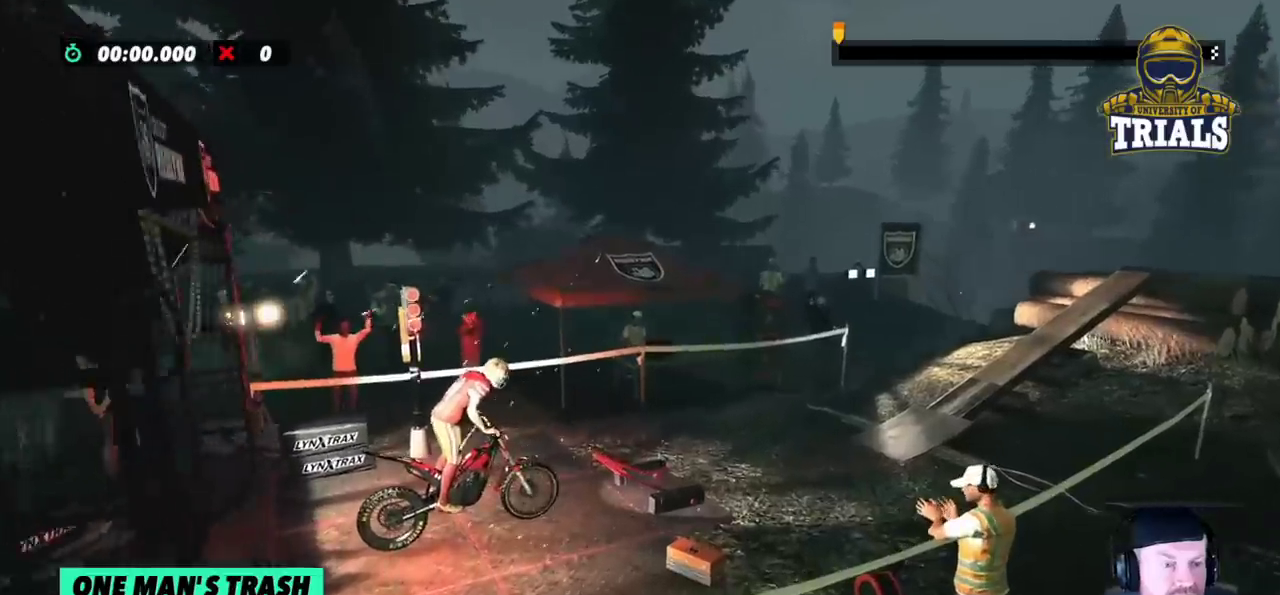
{"buttons": ["R2"], "left_stick": "center", "events": []}
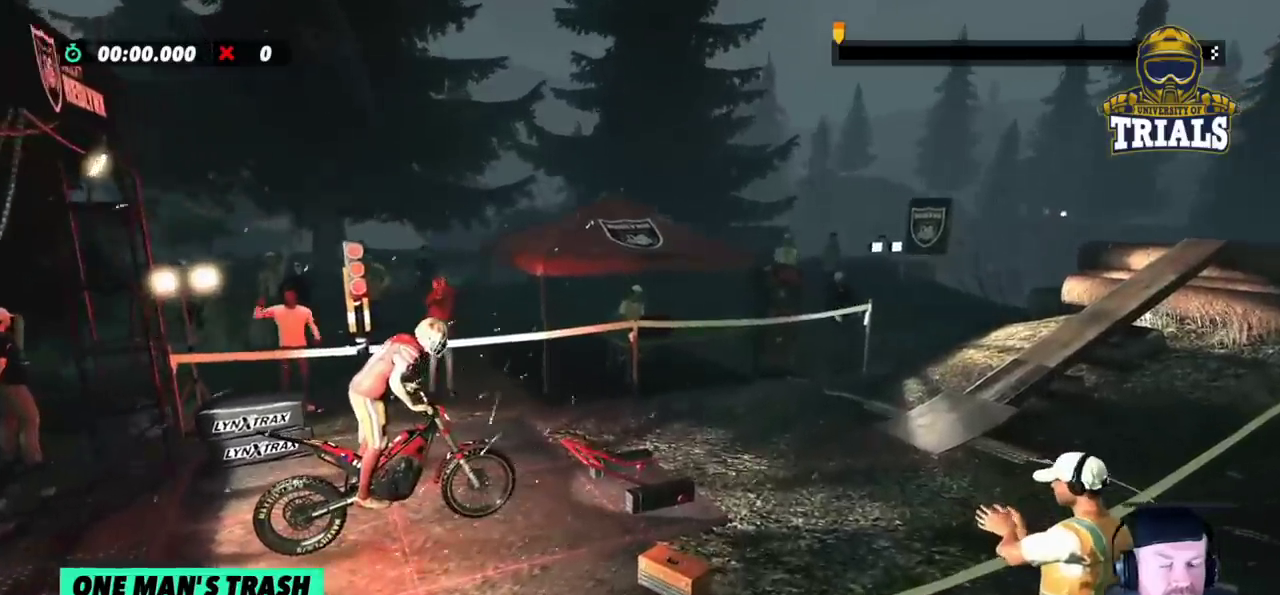
{"buttons": ["R2"], "left_stick": "center", "events": []}
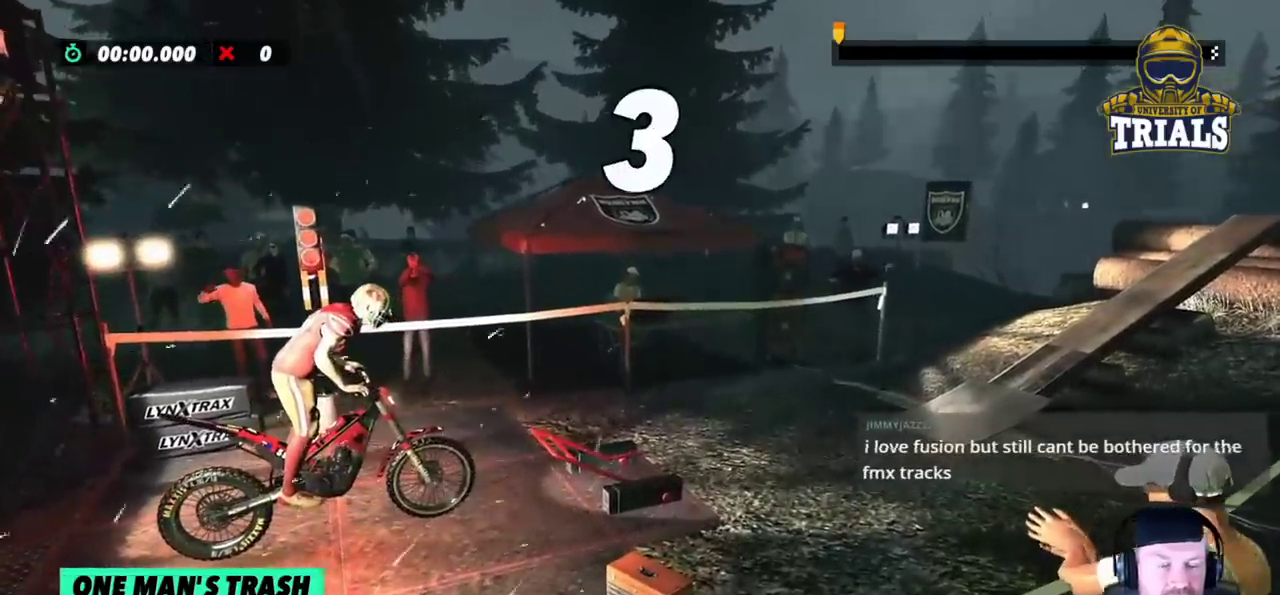
{"buttons": ["R2"], "left_stick": "center", "events": []}
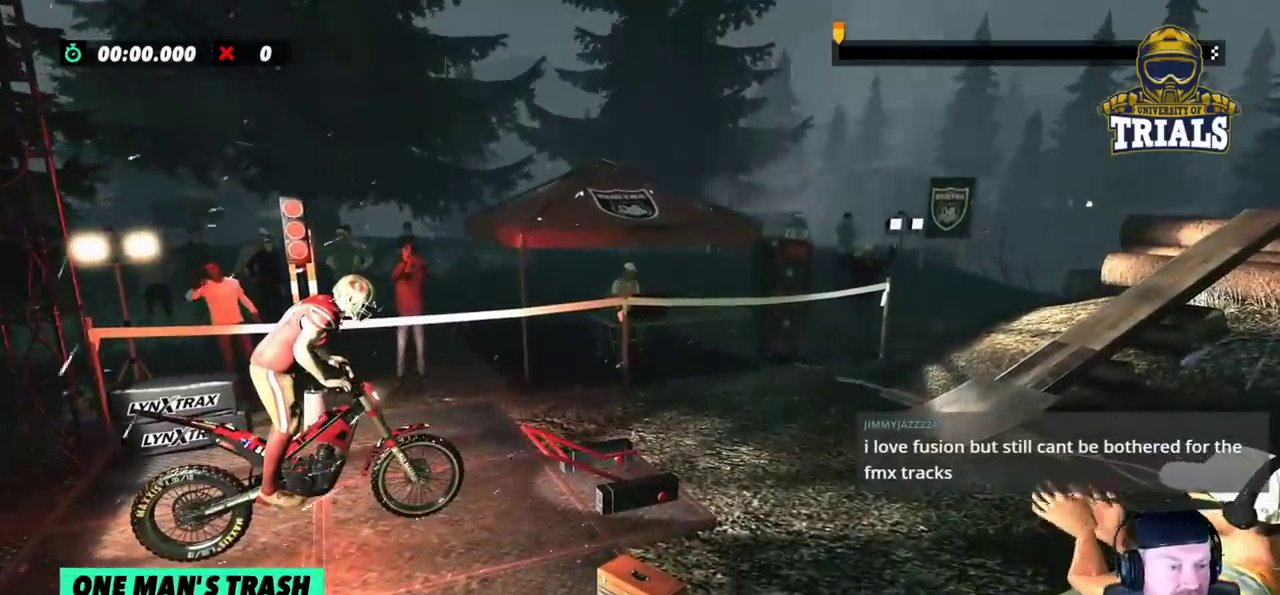
{"buttons": ["R2"], "left_stick": "center", "events": []}
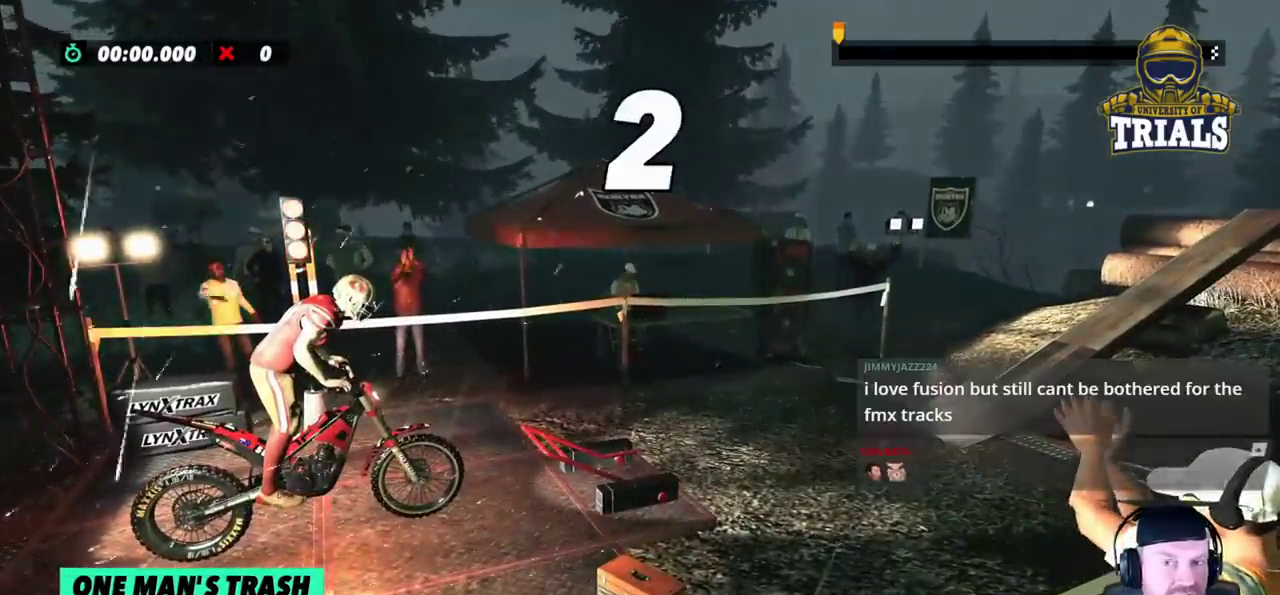
{"buttons": ["R2"], "left_stick": "center", "events": []}
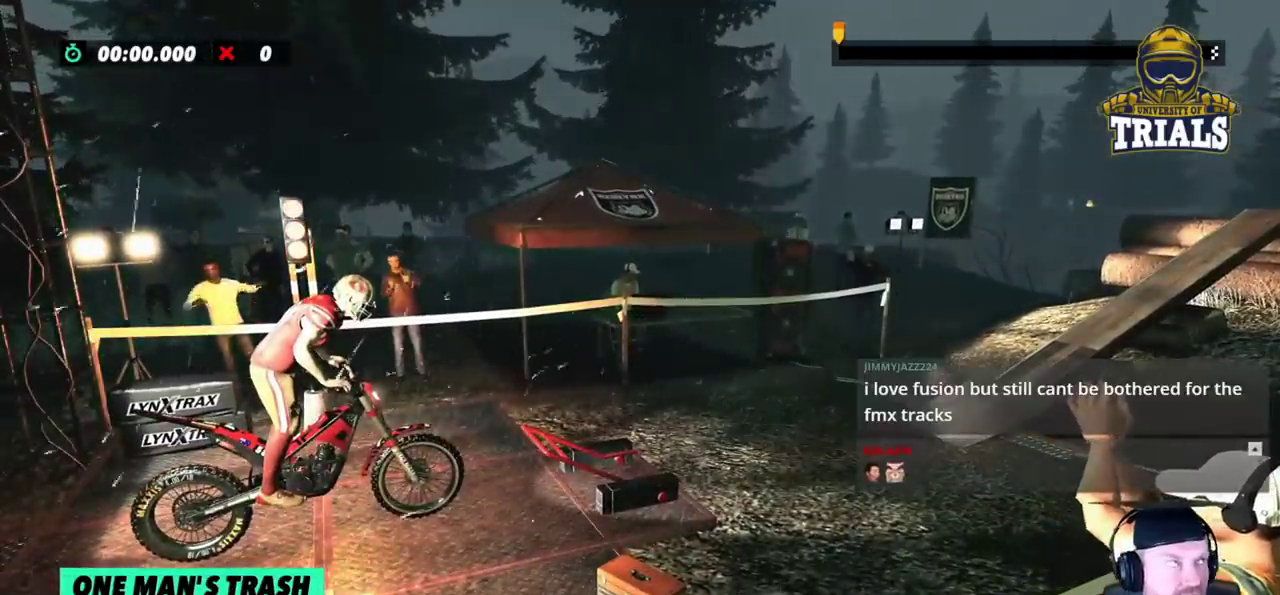
{"buttons": ["R2"], "left_stick": "center", "events": []}
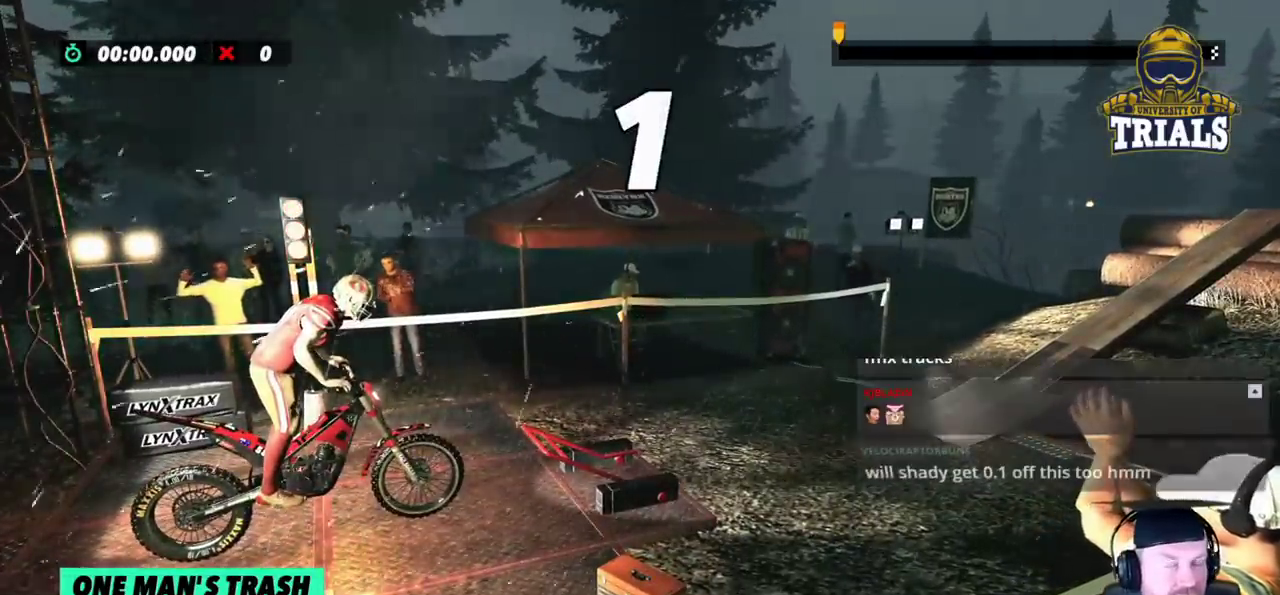
{"buttons": ["R2"], "left_stick": "center", "events": []}
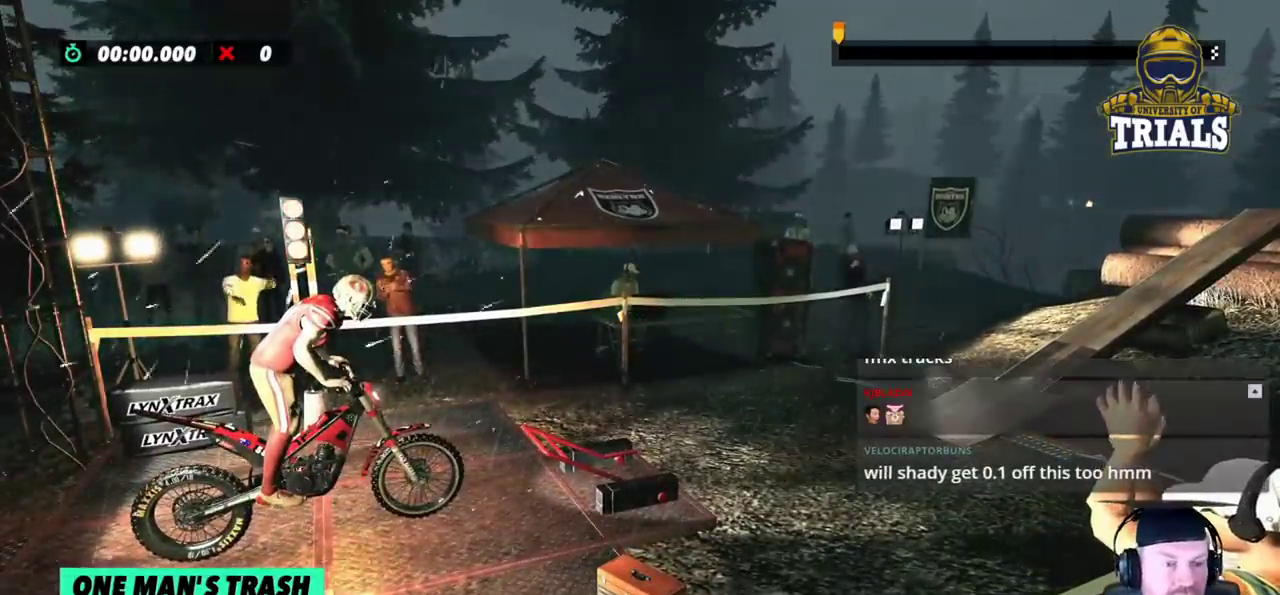
{"buttons": ["R2"], "left_stick": "right", "events": [[300, "left_stick", "right"]]}
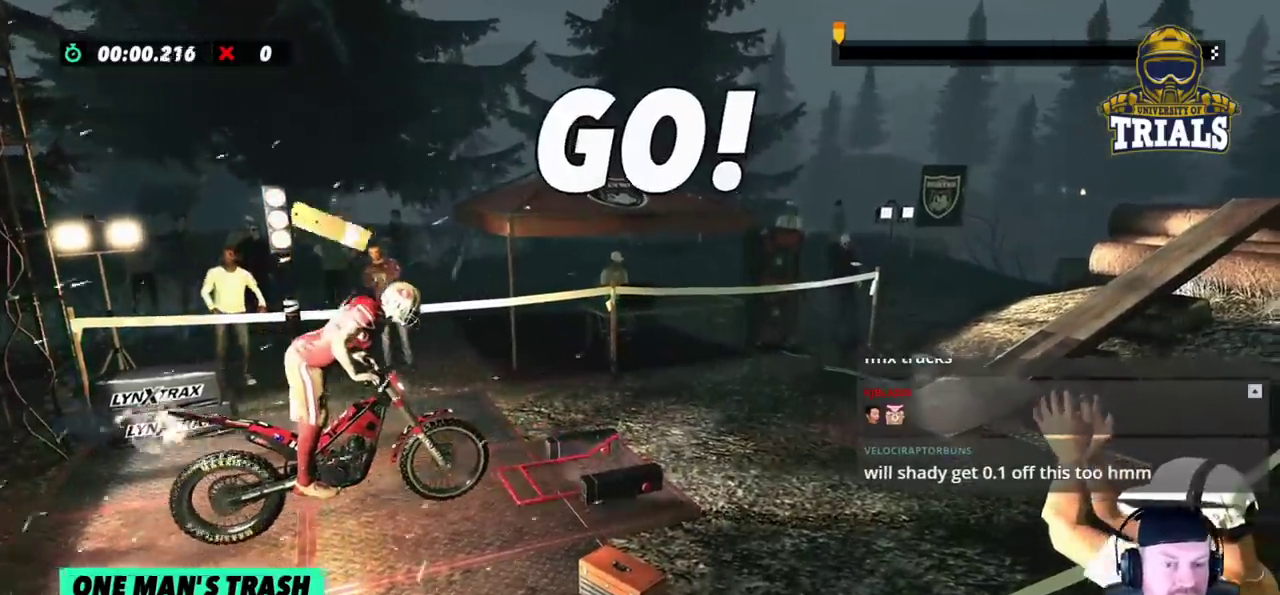
{"buttons": ["R2"], "left_stick": "left", "events": [[267, "left_stick", "left"]]}
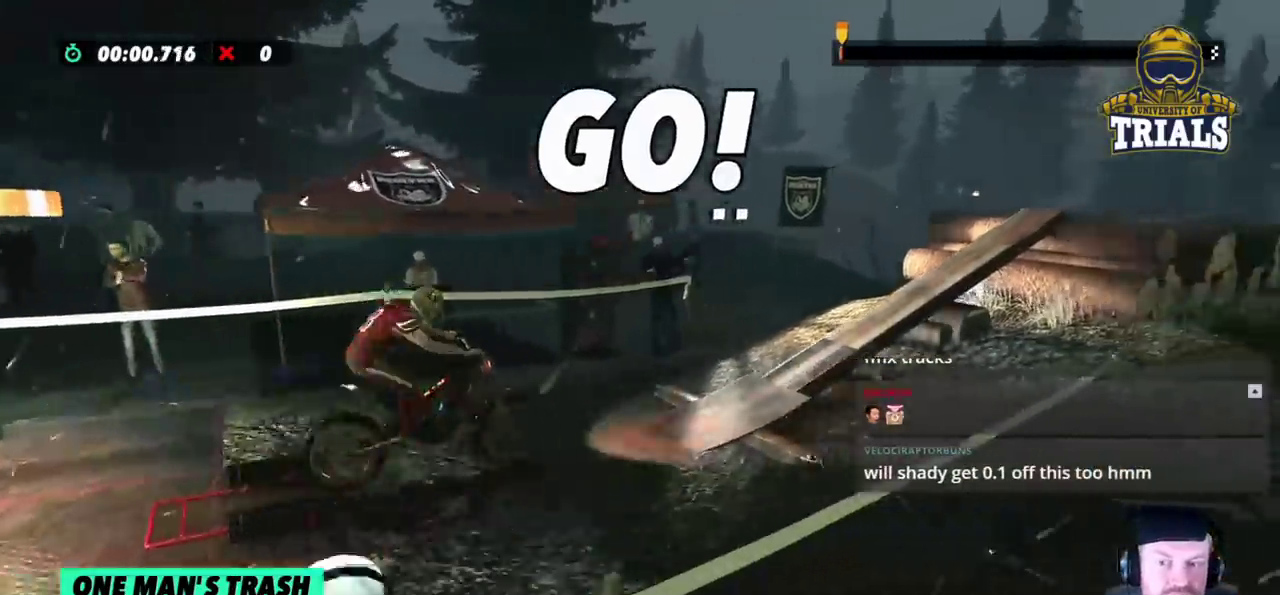
{"buttons": ["R2"], "left_stick": "center", "events": [[417, "left_stick", "center"]]}
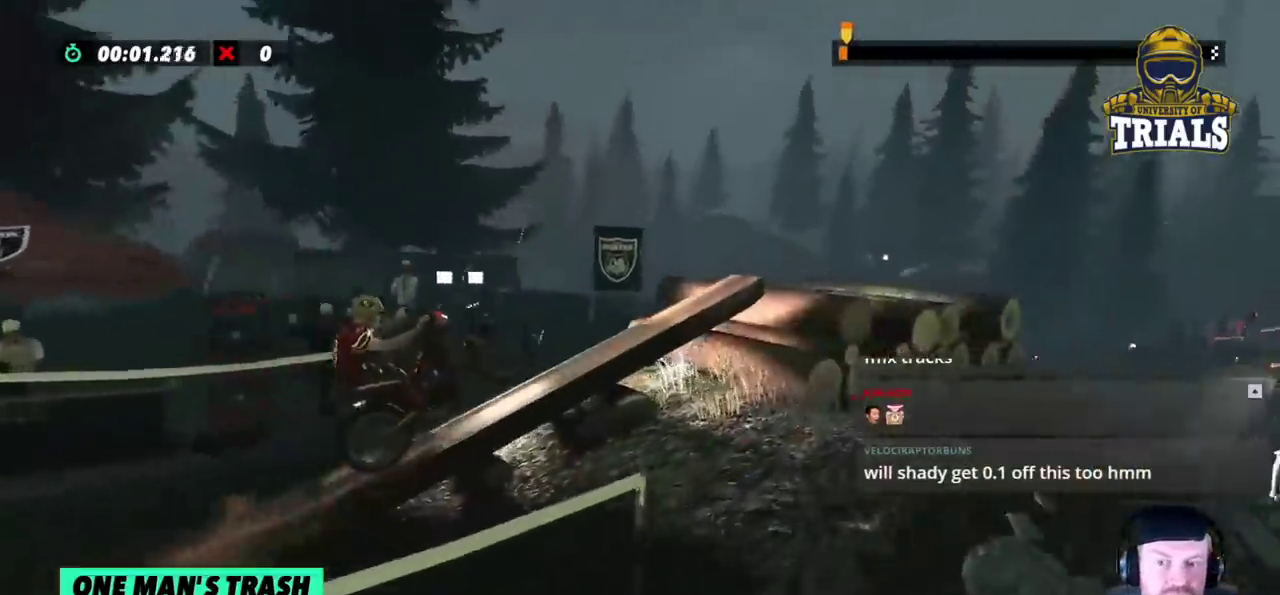
{"buttons": ["R2"], "left_stick": "right", "events": [[250, "left_stick", "right"]]}
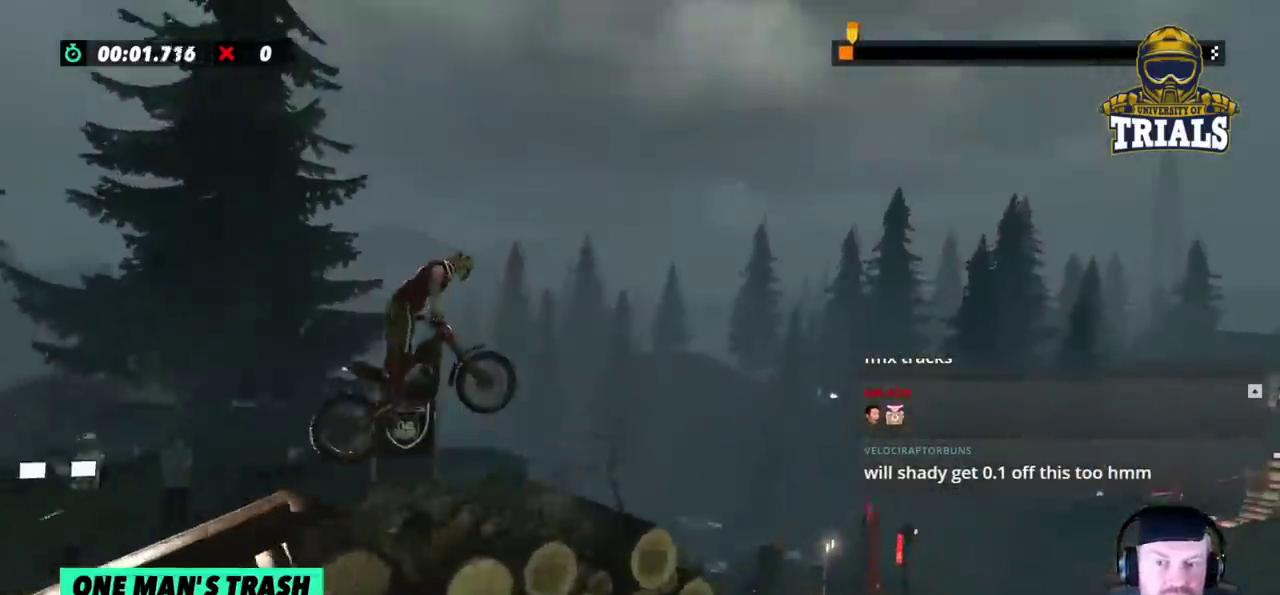
{"buttons": ["R2"], "left_stick": "right", "events": []}
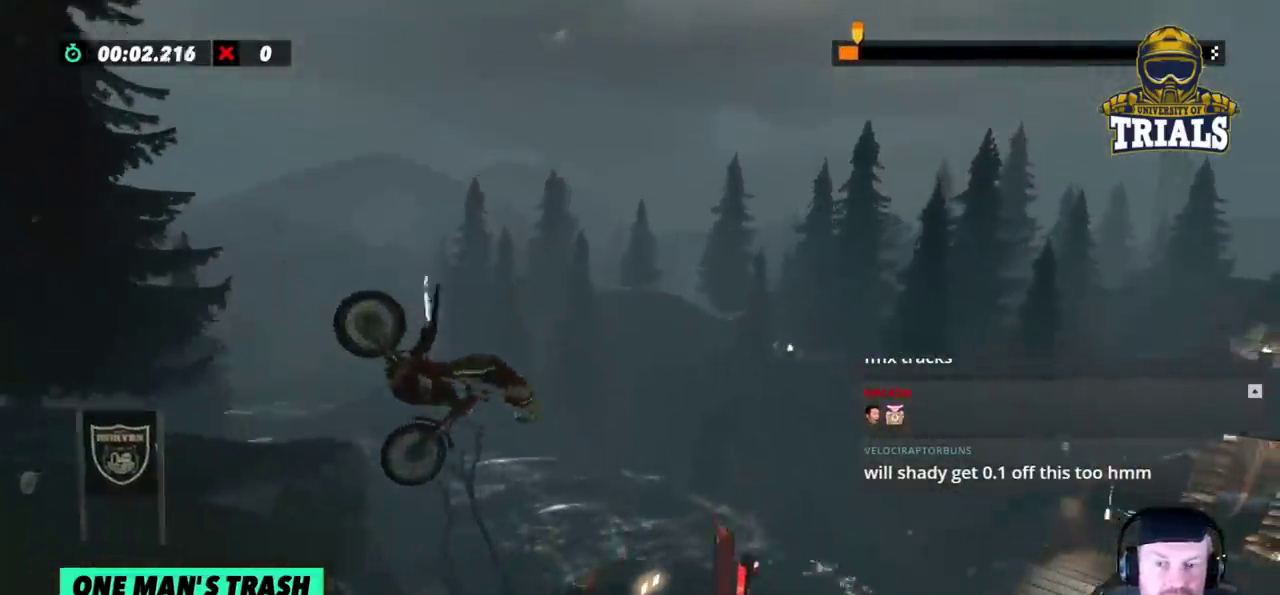
{"buttons": ["R2"], "left_stick": "center", "events": [[200, "left_stick", "center"]]}
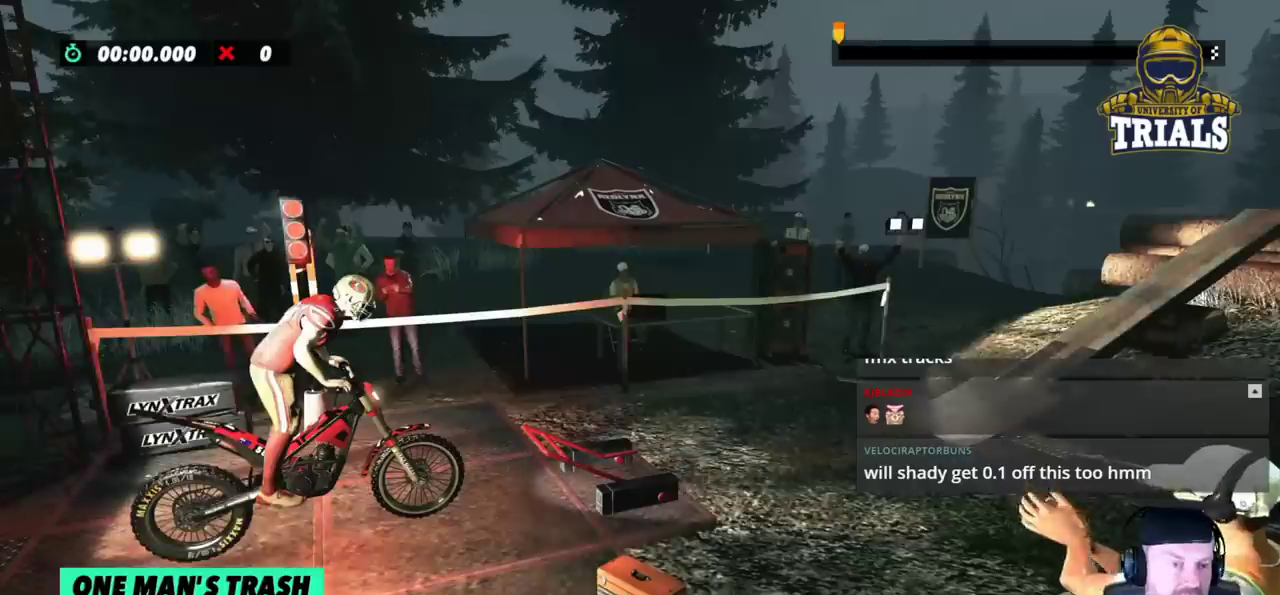
{"buttons": ["R2"], "left_stick": "center", "events": []}
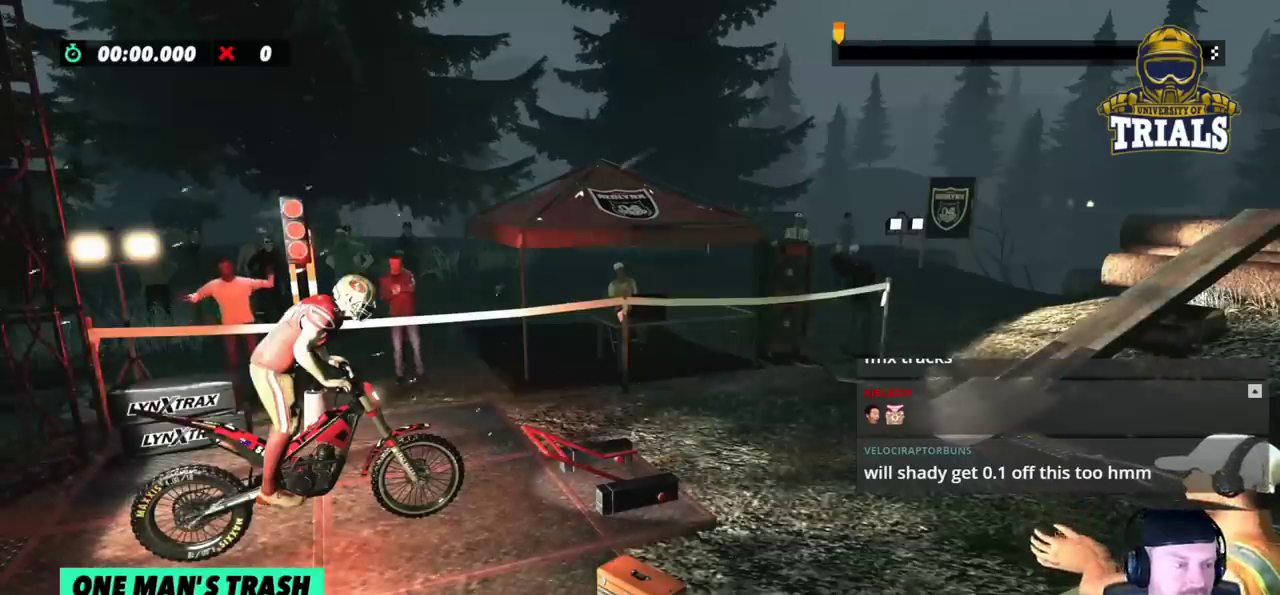
{"buttons": ["R2"], "left_stick": "right", "events": [[383, "left_stick", "right"]]}
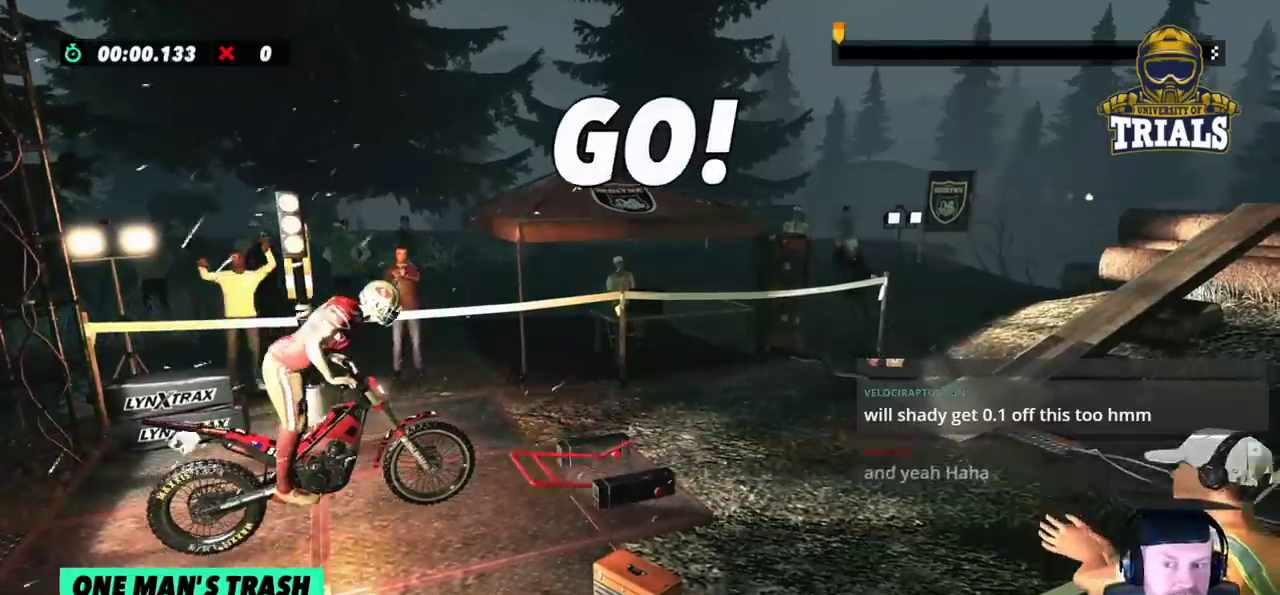
{"buttons": ["R2"], "left_stick": "left", "events": [[450, "left_stick", "left"]]}
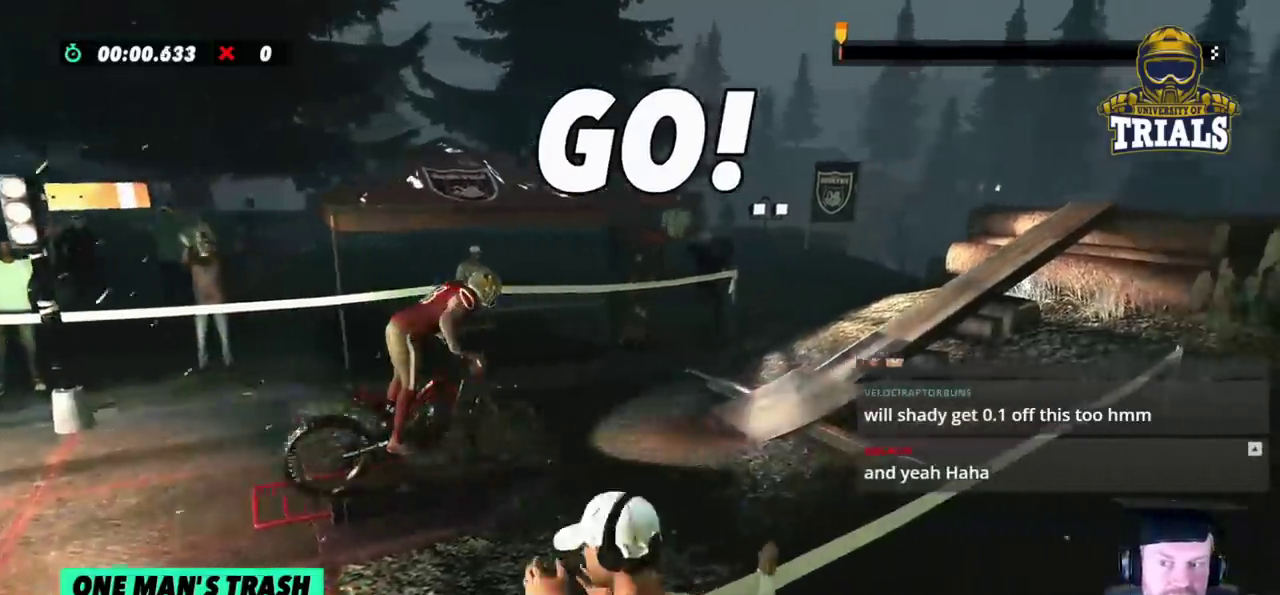
{"buttons": ["R2"], "left_stick": "right", "events": [[467, "left_stick", "right"]]}
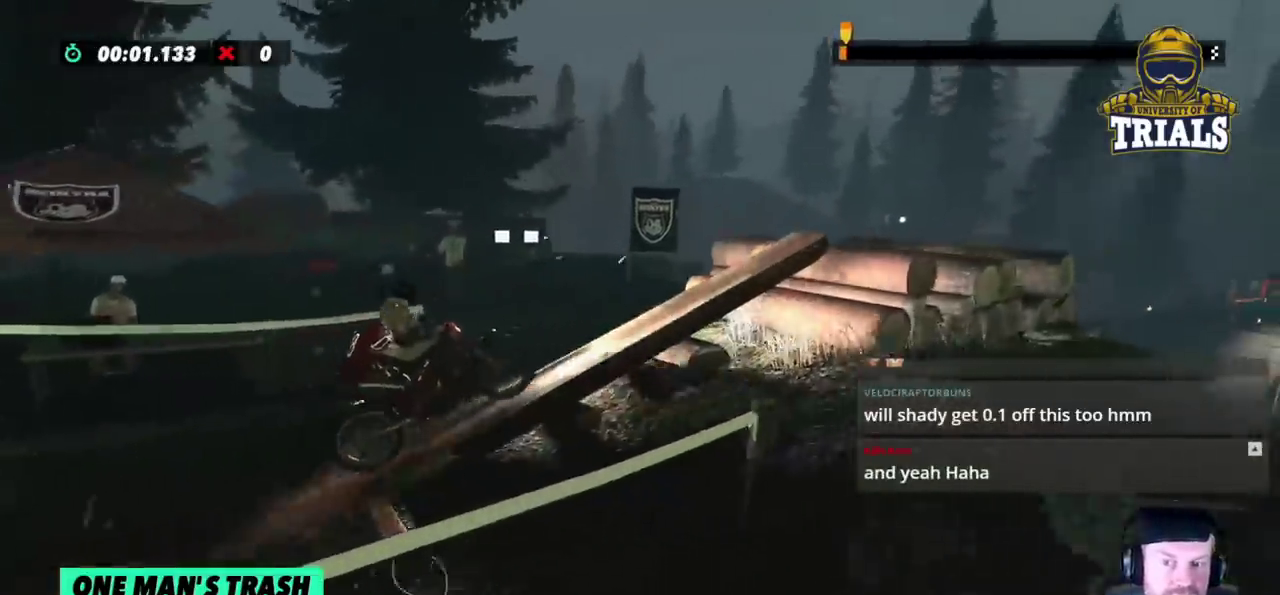
{"buttons": ["R2"], "left_stick": "right", "events": []}
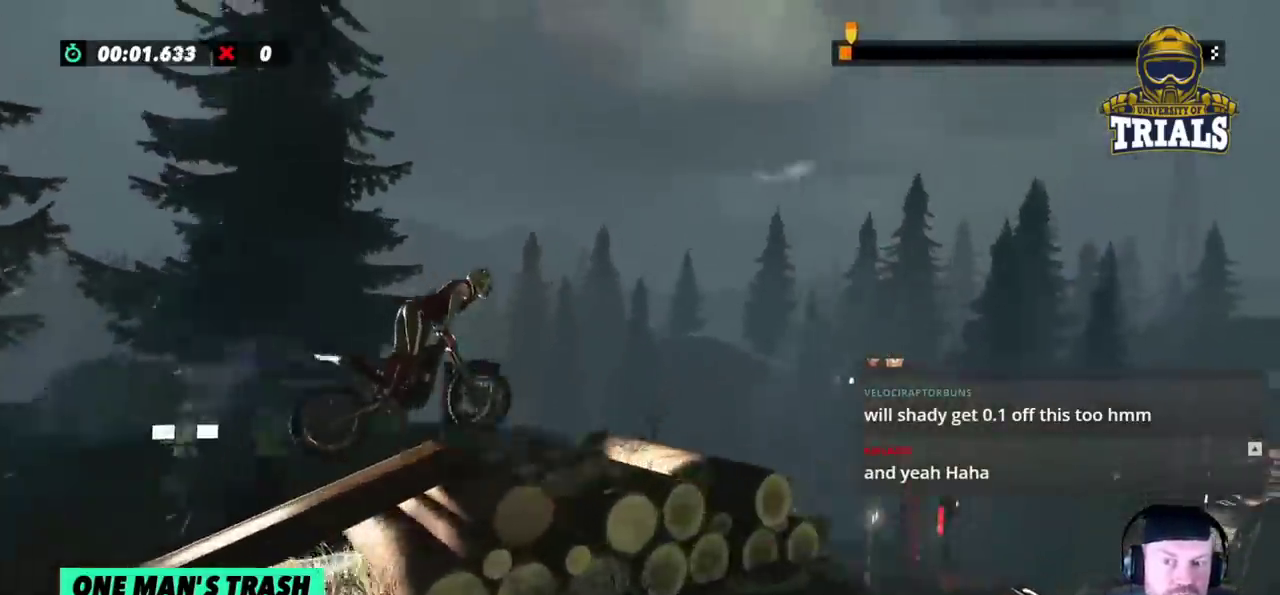
{"buttons": ["R2"], "left_stick": "right", "events": []}